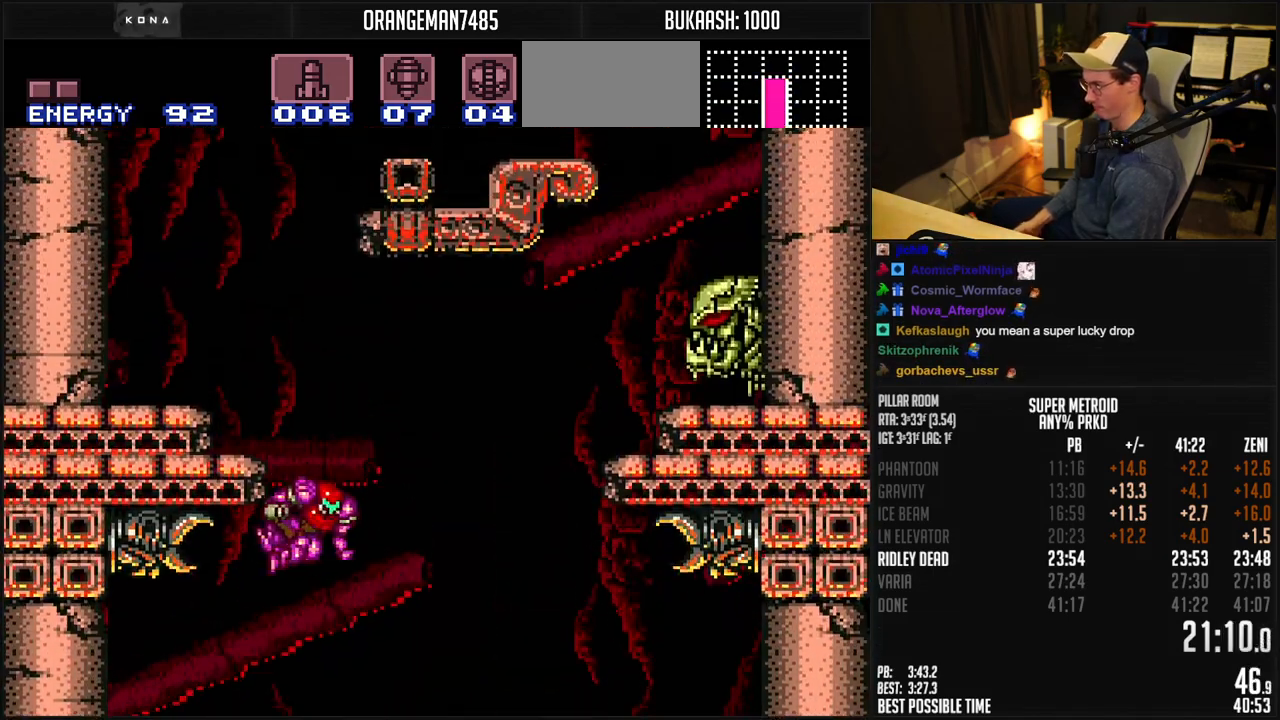
Gameplay with a controller (Nintendo layout); each line is a JSON object with the inputs held at the frame after it. "events" lists button and stick changes between this image and that frame as [ms after this image, input, new state], when the widget could be followed in between. Not read: L1 L3 R3.
{"buttons": ["A", "DPAD_RIGHT"], "events": [[33, "A", "down"], [67, "DPAD_RIGHT", "up"], [100, "DPAD_LEFT", "down"], [200, "DPAD_LEFT", "up"], [267, "DPAD_RIGHT", "down"]]}
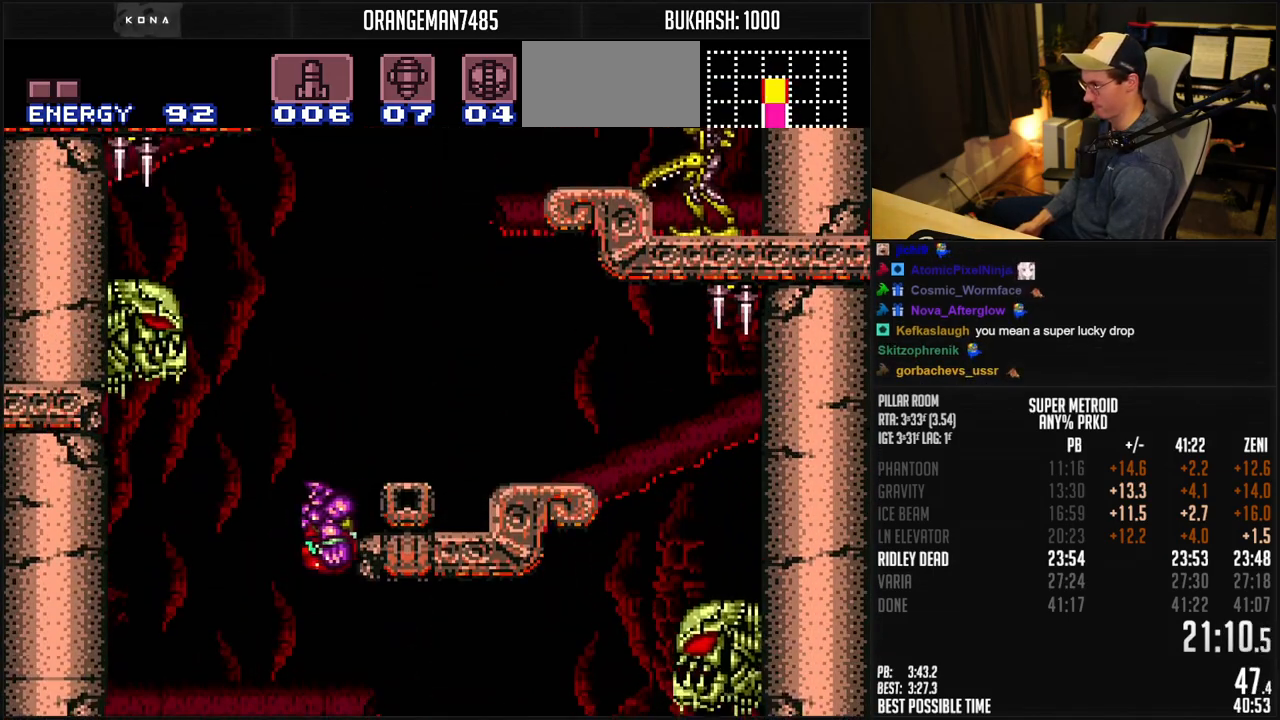
{"buttons": ["A", "DPAD_RIGHT"], "events": [[133, "A", "up"], [333, "A", "down"]]}
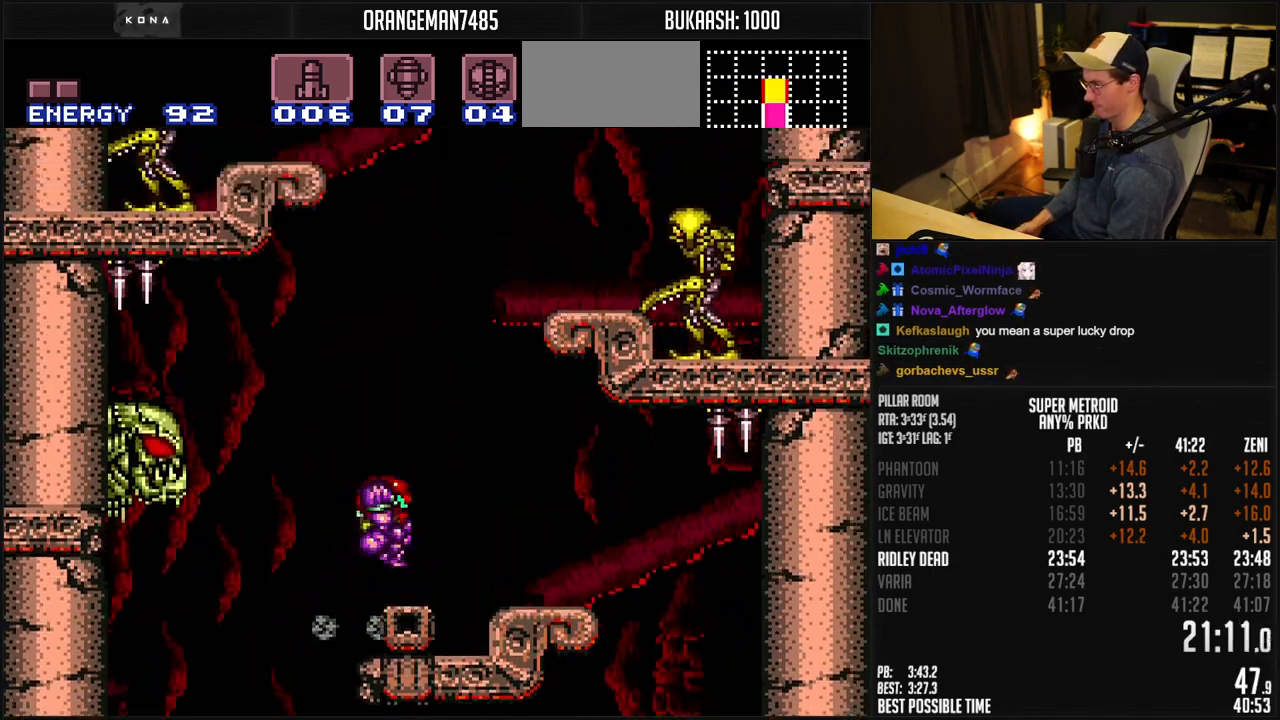
{"buttons": ["A", "DPAD_LEFT"], "events": [[133, "DPAD_LEFT", "down"], [133, "DPAD_RIGHT", "up"]]}
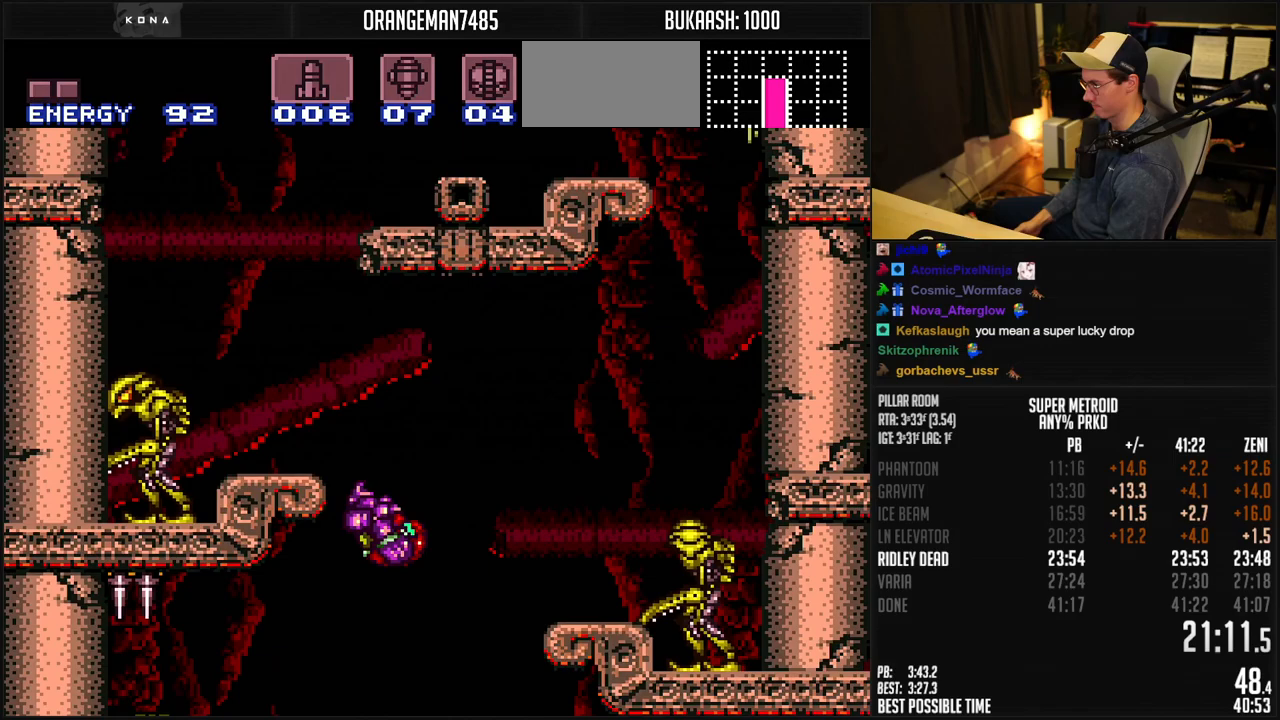
{"buttons": ["A", "DPAD_RIGHT"], "events": [[333, "A", "up"], [433, "A", "down"], [500, "DPAD_LEFT", "up"], [500, "DPAD_RIGHT", "down"]]}
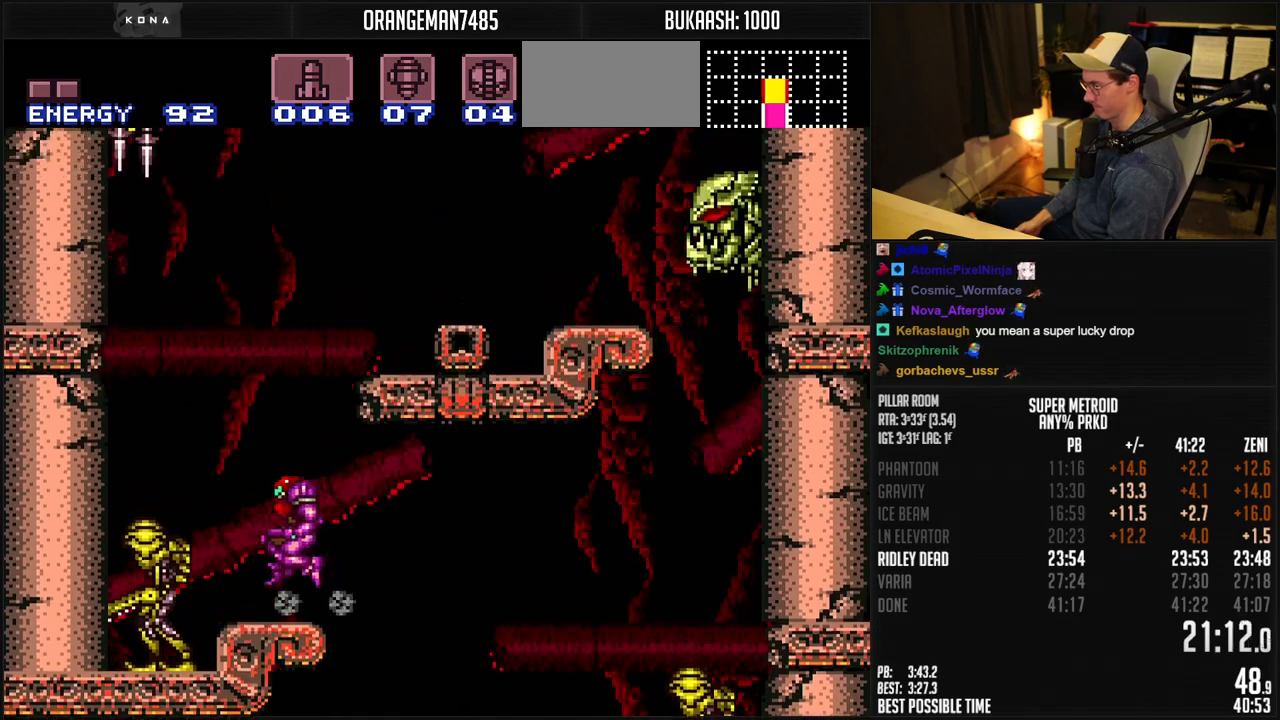
{"buttons": ["A", "DPAD_RIGHT"], "events": [[233, "A", "up"], [467, "A", "down"]]}